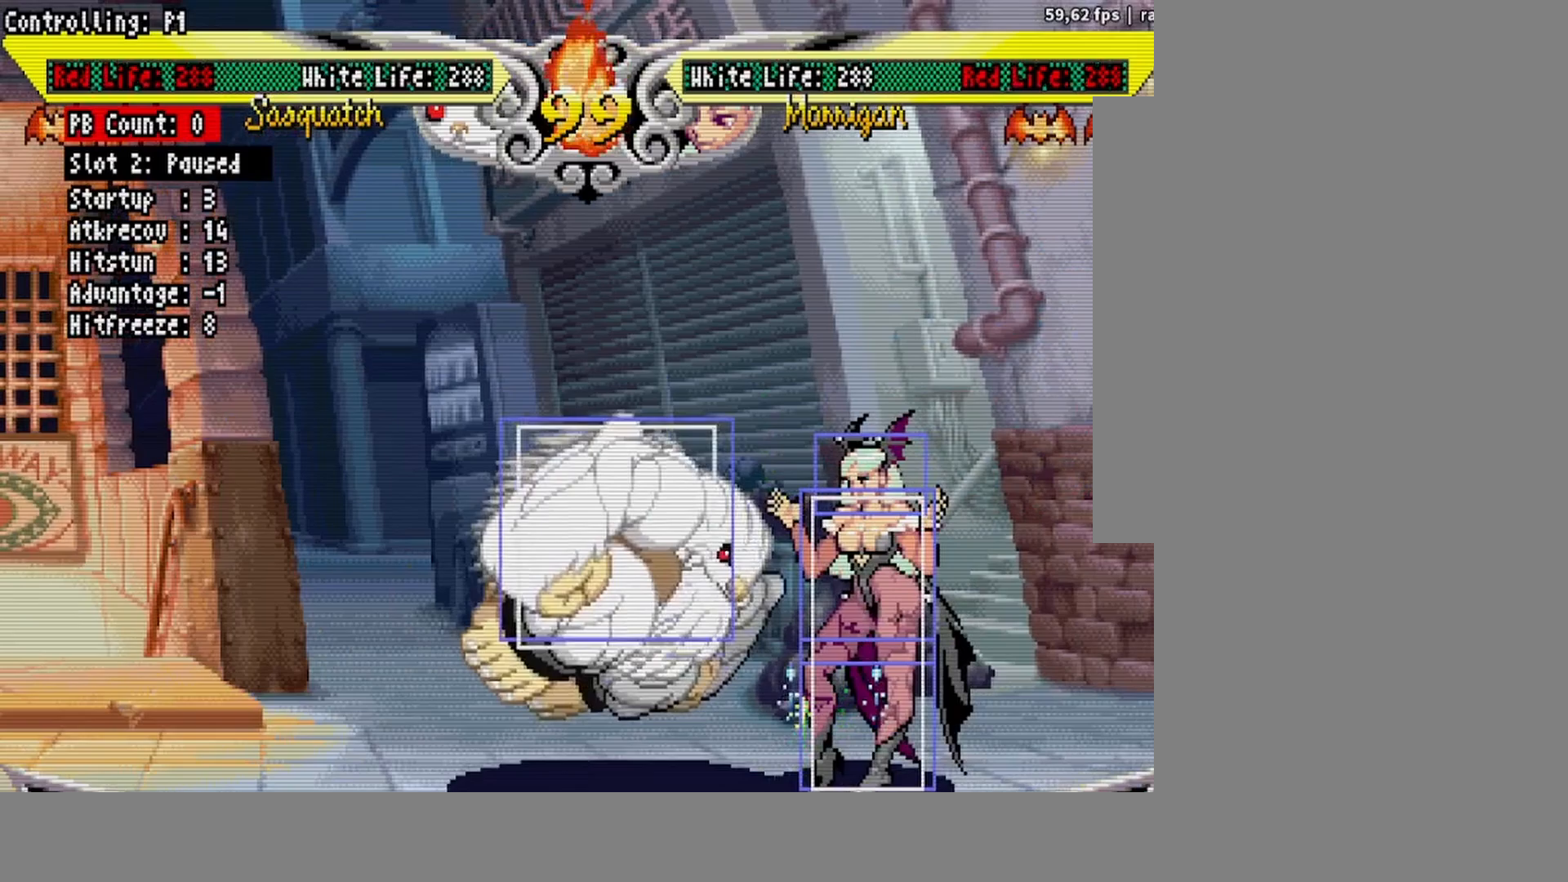
Gameplay with a controller (arcade stick); each line is a JSON object with the inputs held at the frame after it. "events" lists button and stick changes between this image and that frame as [ms after this image, input, new state], when the widget could be followed in between. Not read: L3 R3.
{"buttons": [], "events": [[433, "DPAD_RIGHT", "down"], [483, "DPAD_RIGHT", "up"]]}
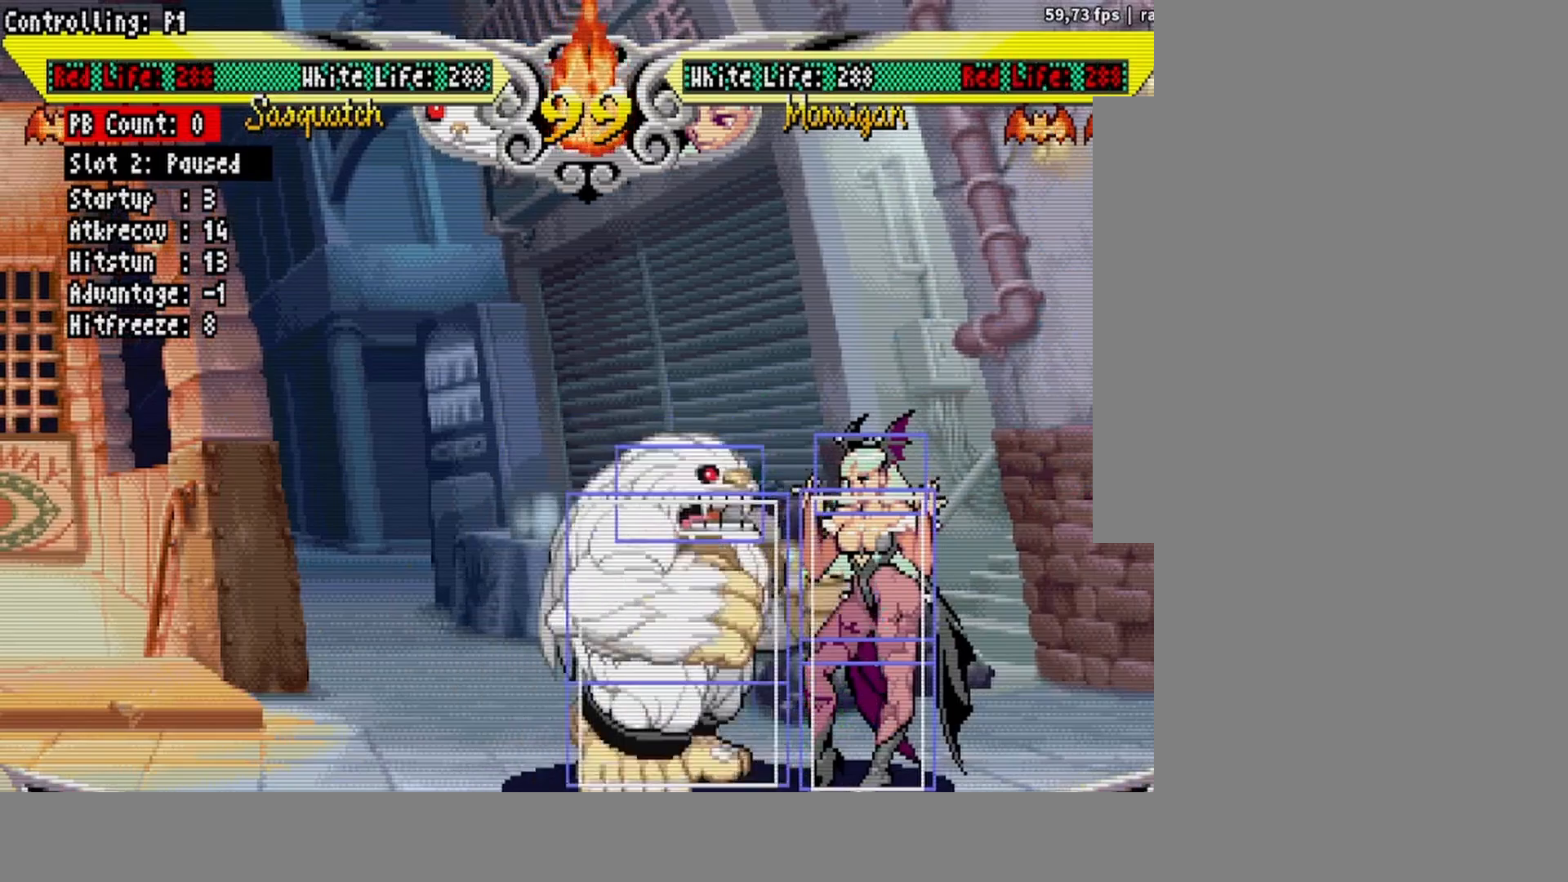
{"buttons": [], "events": [[33, "DPAD_RIGHT", "down"], [83, "DPAD_RIGHT", "up"], [100, "DPAD_LEFT", "down"], [400, "DPAD_LEFT", "up"]]}
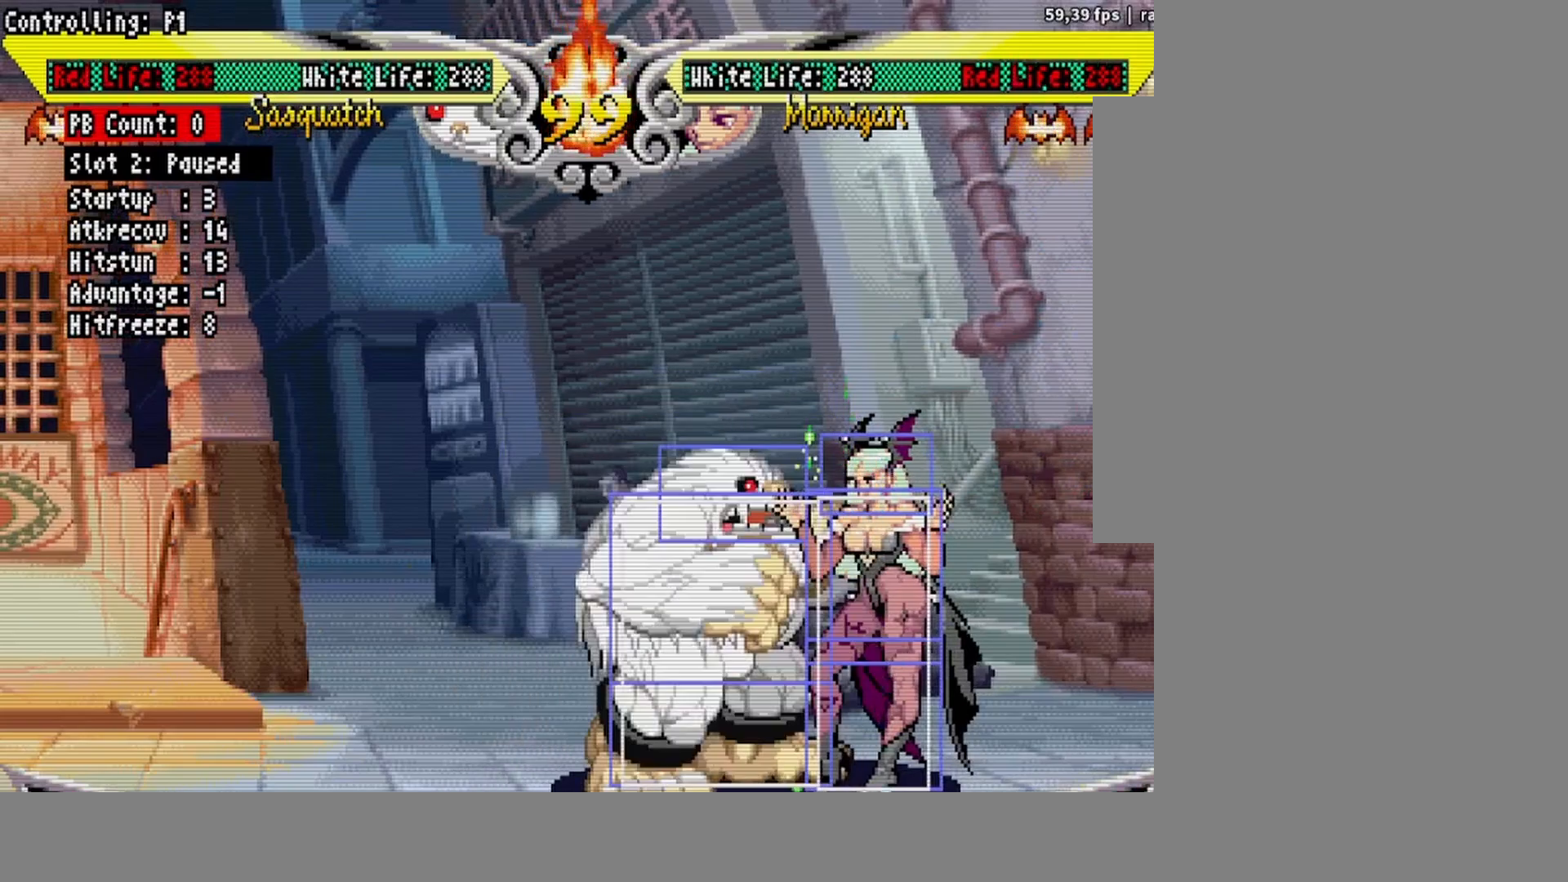
{"buttons": [], "events": [[83, "DPAD_RIGHT", "down"], [133, "DPAD_RIGHT", "up"], [183, "DPAD_RIGHT", "down"], [233, "DPAD_RIGHT", "up"], [267, "DPAD_LEFT", "down"], [317, "TRIANGLE", "down"], [400, "TRIANGLE", "up"], [450, "DPAD_LEFT", "up"]]}
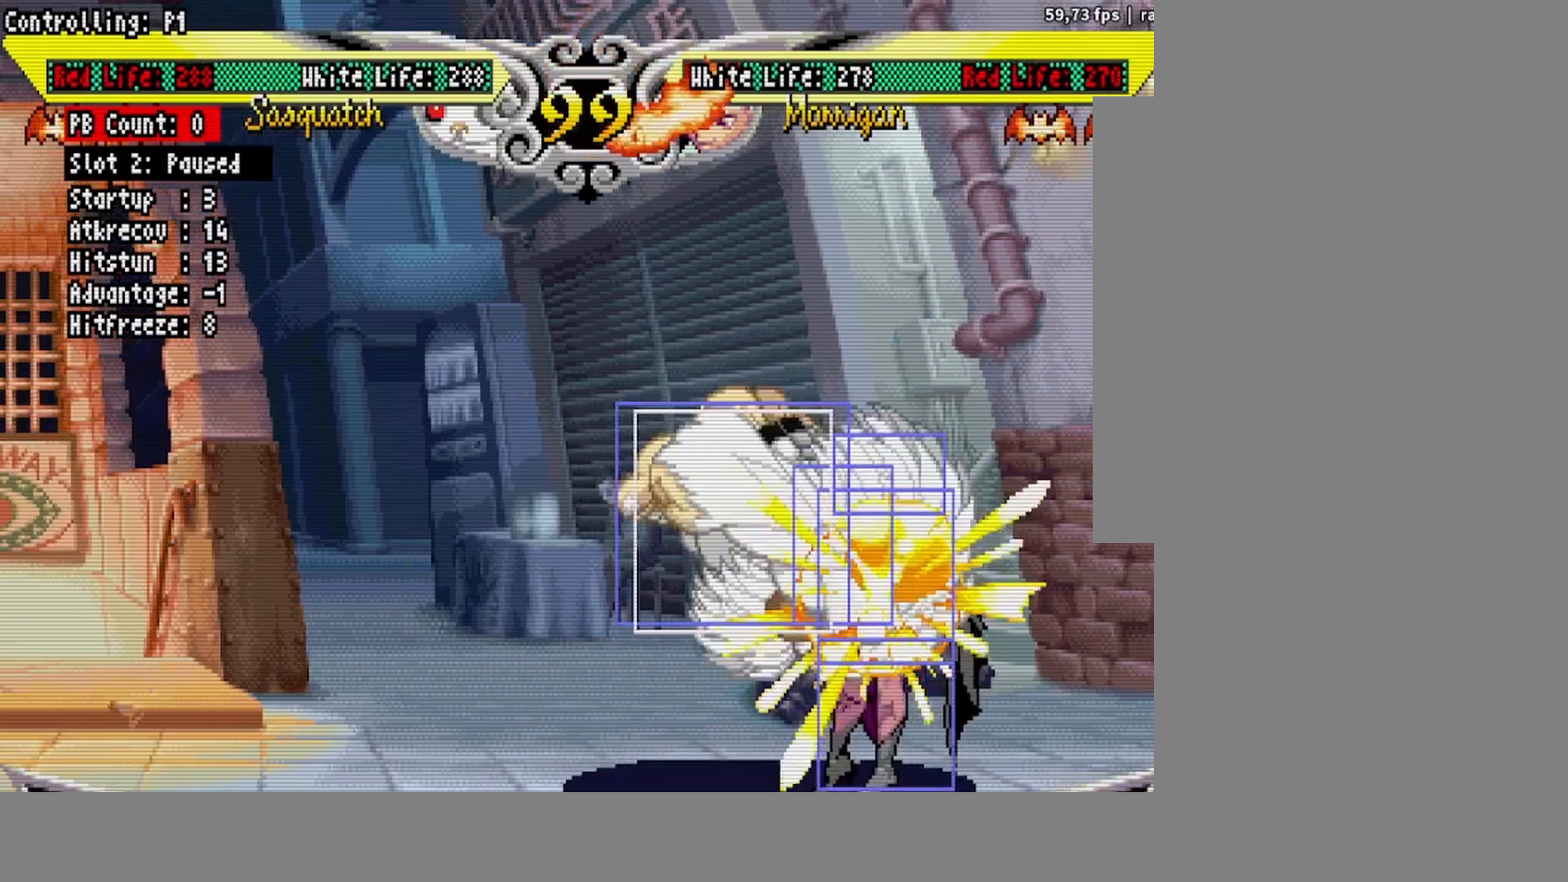
{"buttons": ["DPAD_RIGHT"], "events": [[500, "DPAD_RIGHT", "down"]]}
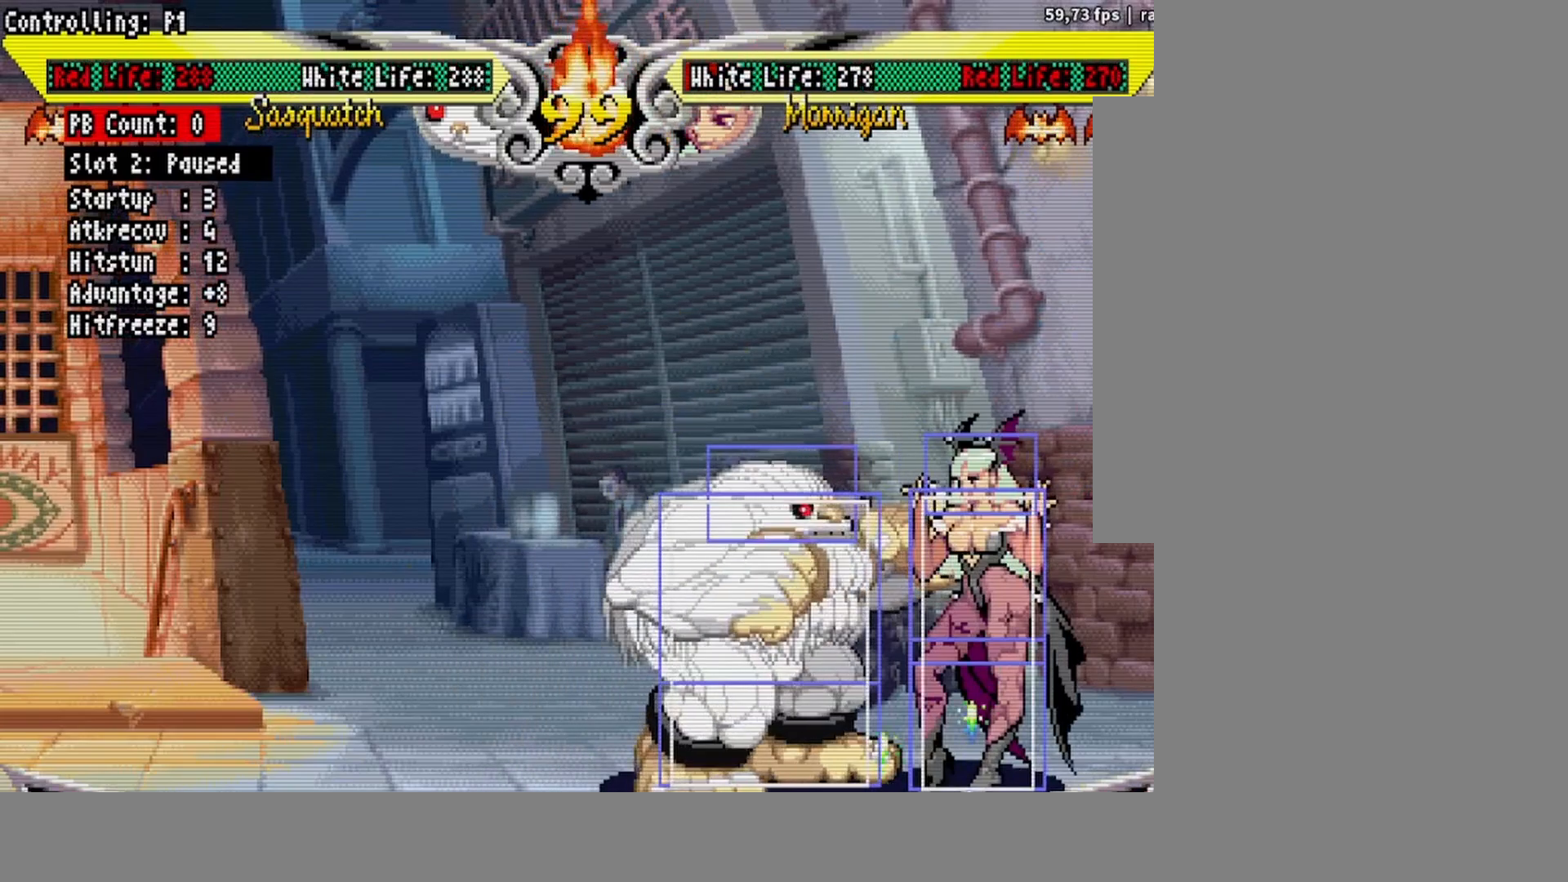
{"buttons": ["DPAD_DOWN", "DPAD_LEFT"], "events": [[50, "DPAD_RIGHT", "up"], [117, "DPAD_RIGHT", "down"], [167, "DPAD_RIGHT", "up"], [217, "DPAD_LEFT", "down"], [250, "TRIANGLE", "down"], [333, "TRIANGLE", "up"], [400, "DPAD_DOWN", "down"]]}
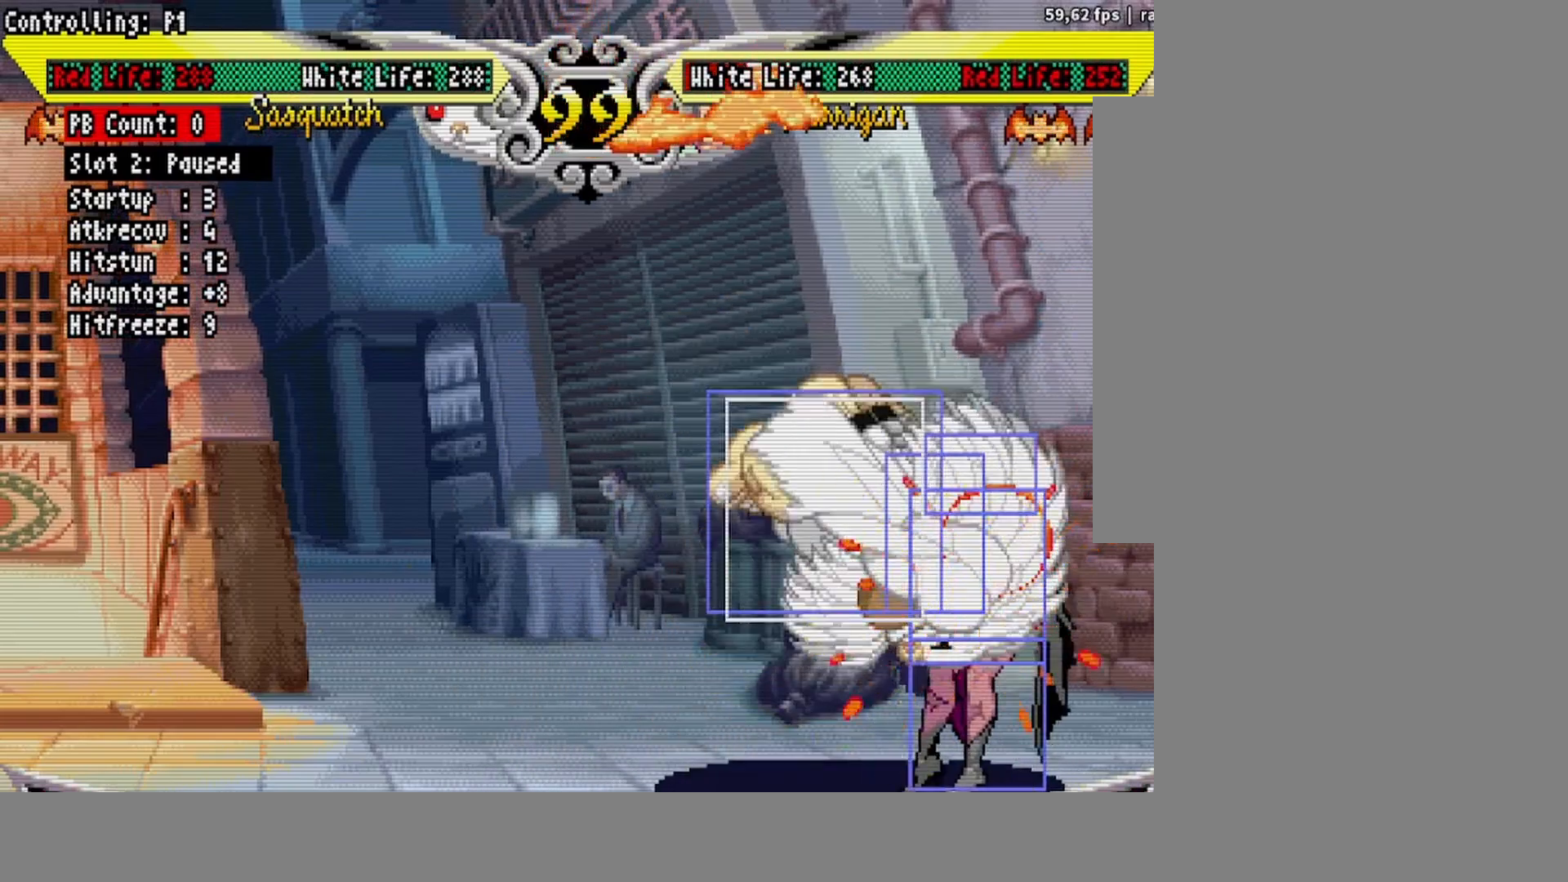
{"buttons": ["DPAD_DOWN", "DPAD_LEFT"], "events": [[67, "CROSS", "down"], [167, "CROSS", "up"], [250, "TRIANGLE", "down"], [333, "TRIANGLE", "up"], [383, "CIRCLE", "down"], [450, "CIRCLE", "up"]]}
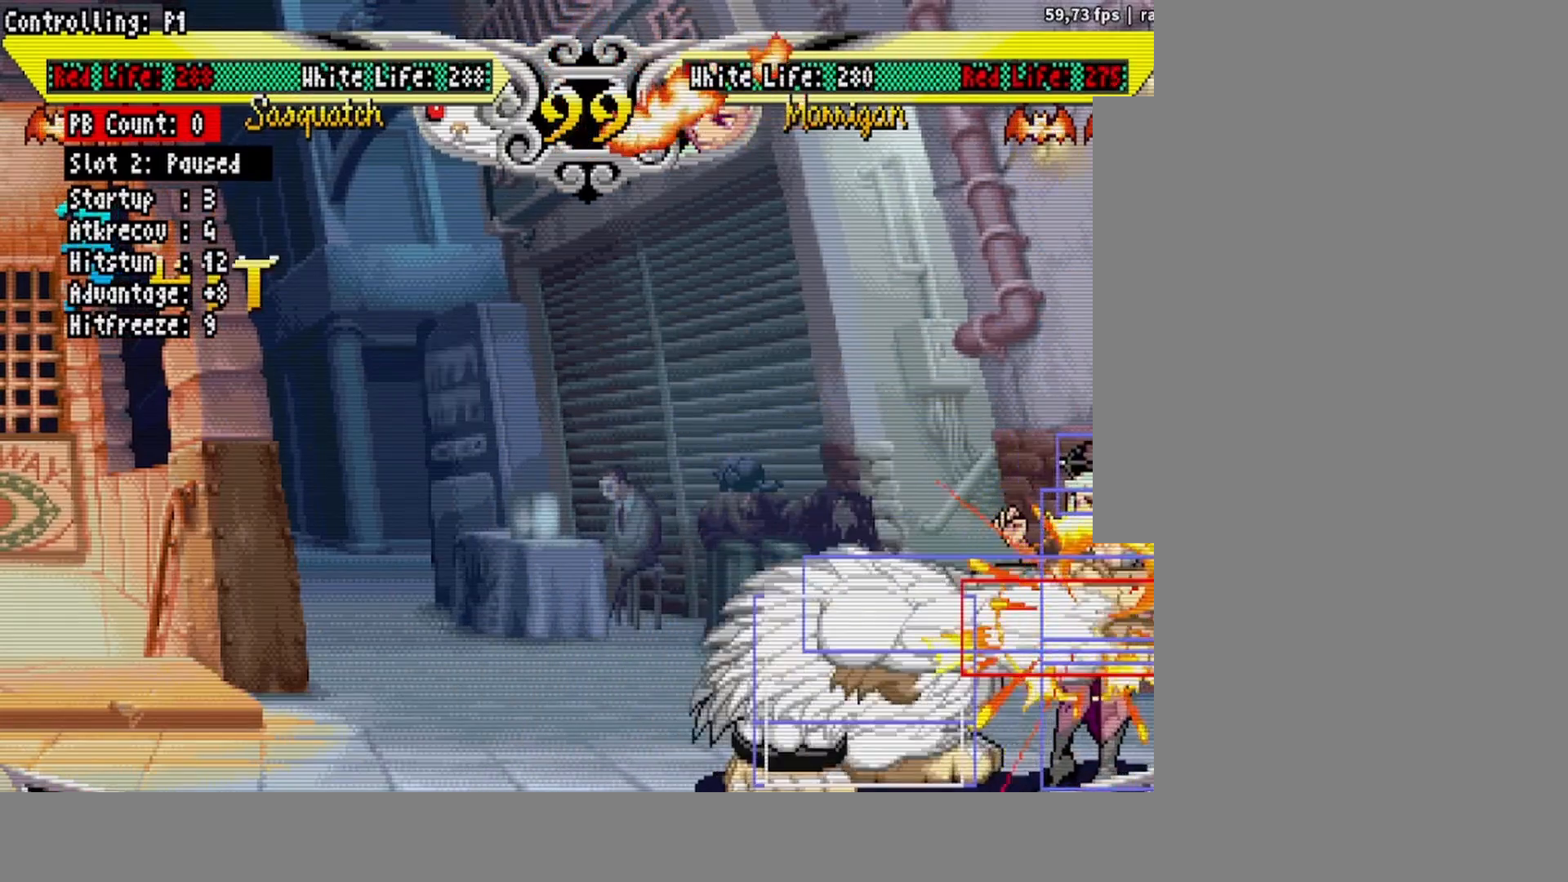
{"buttons": [], "events": [[50, "R2", "down"], [117, "R2", "up"], [183, "R2", "down"], [250, "R2", "up"], [283, "R2", "down"], [350, "R2", "up"], [433, "DPAD_DOWN", "up"], [450, "DPAD_LEFT", "up"]]}
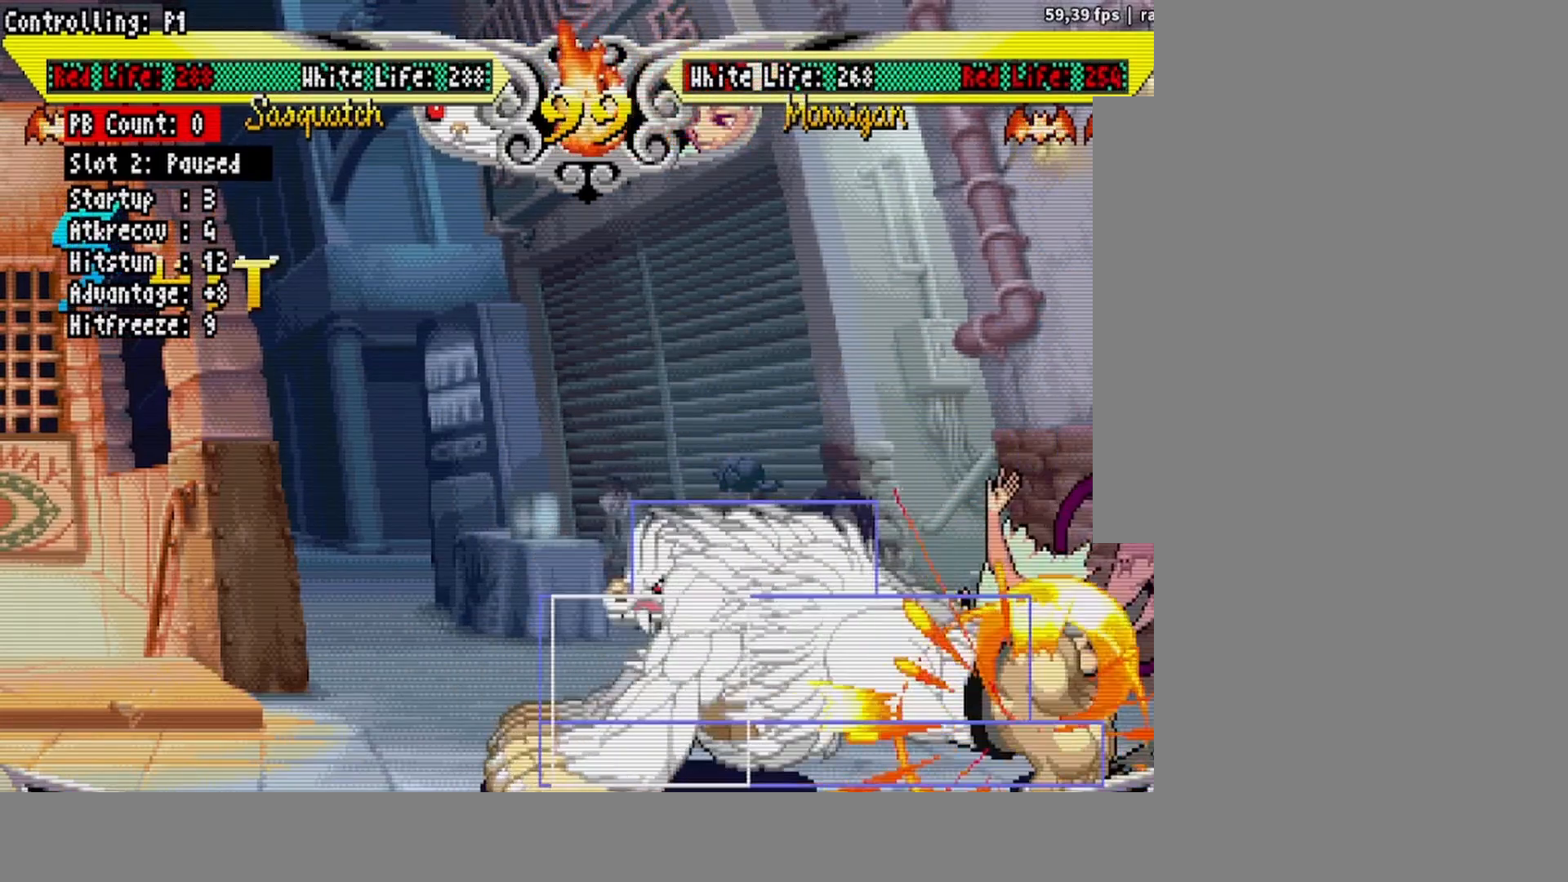
{"buttons": [], "events": []}
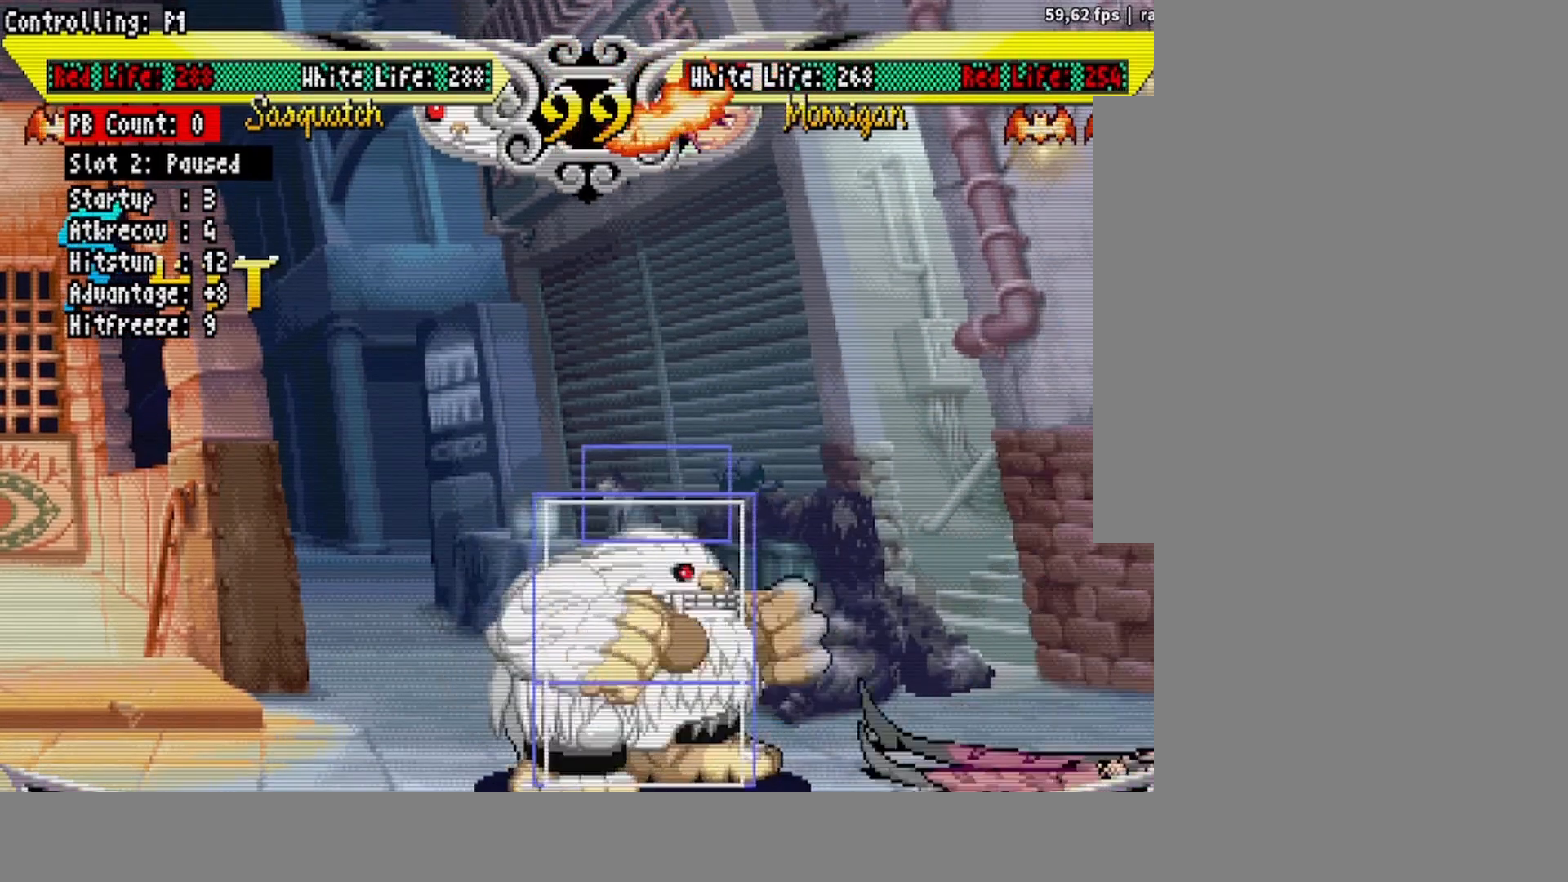
{"buttons": ["DPAD_LEFT"], "events": [[217, "DPAD_RIGHT", "down"], [267, "DPAD_RIGHT", "up"], [333, "DPAD_RIGHT", "down"], [417, "DPAD_RIGHT", "up"], [467, "DPAD_LEFT", "down"]]}
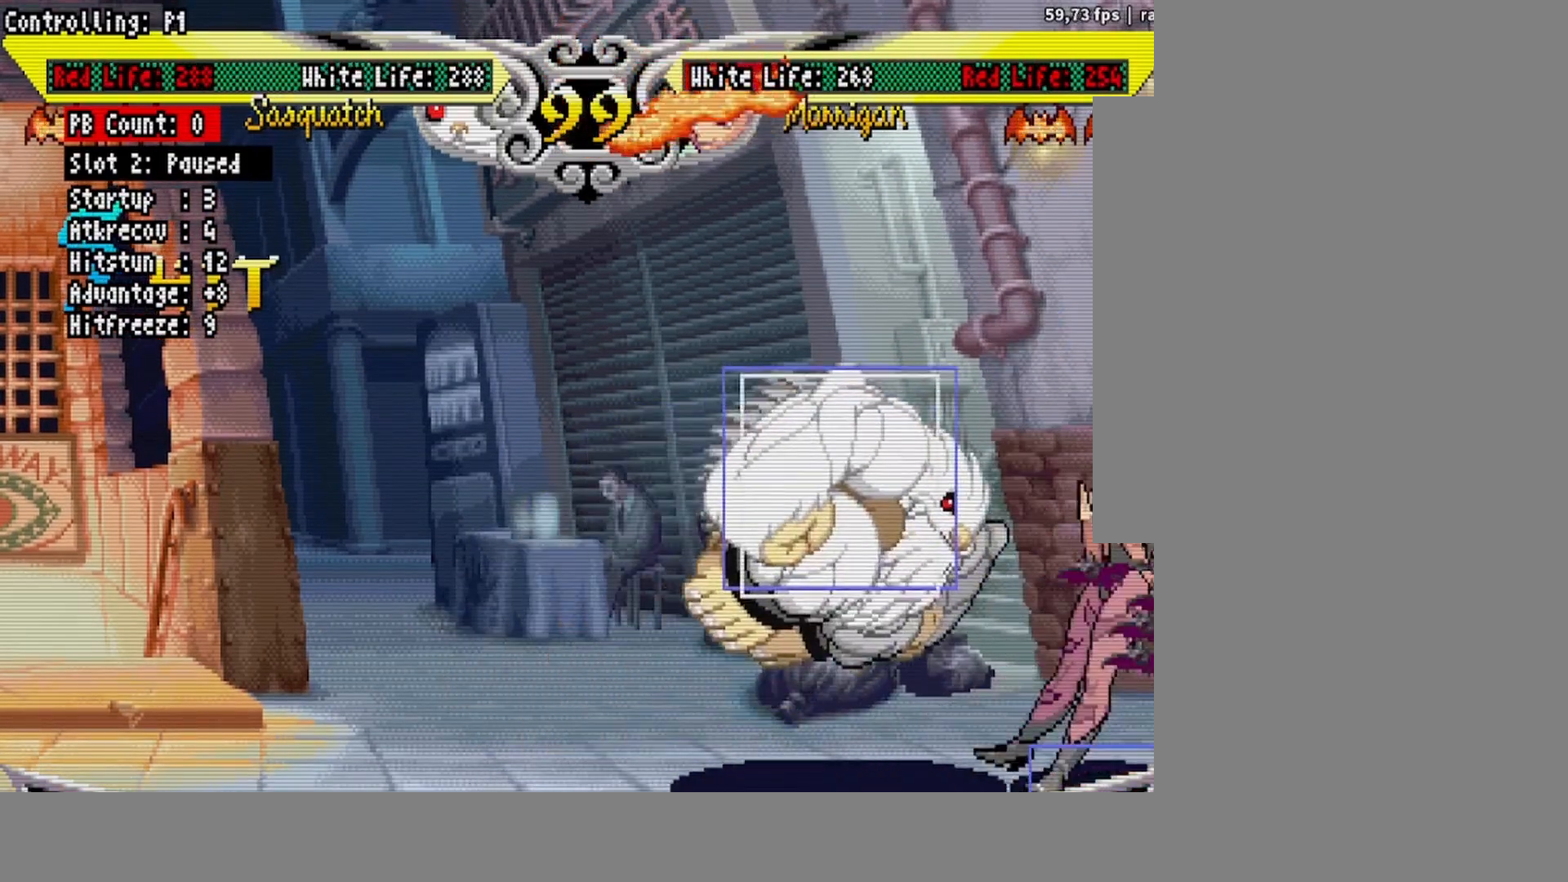
{"buttons": ["DPAD_DOWN", "DPAD_LEFT"], "events": [[17, "TRIANGLE", "down"], [100, "TRIANGLE", "up"], [167, "DPAD_DOWN", "down"], [383, "CROSS", "down"], [467, "CROSS", "up"]]}
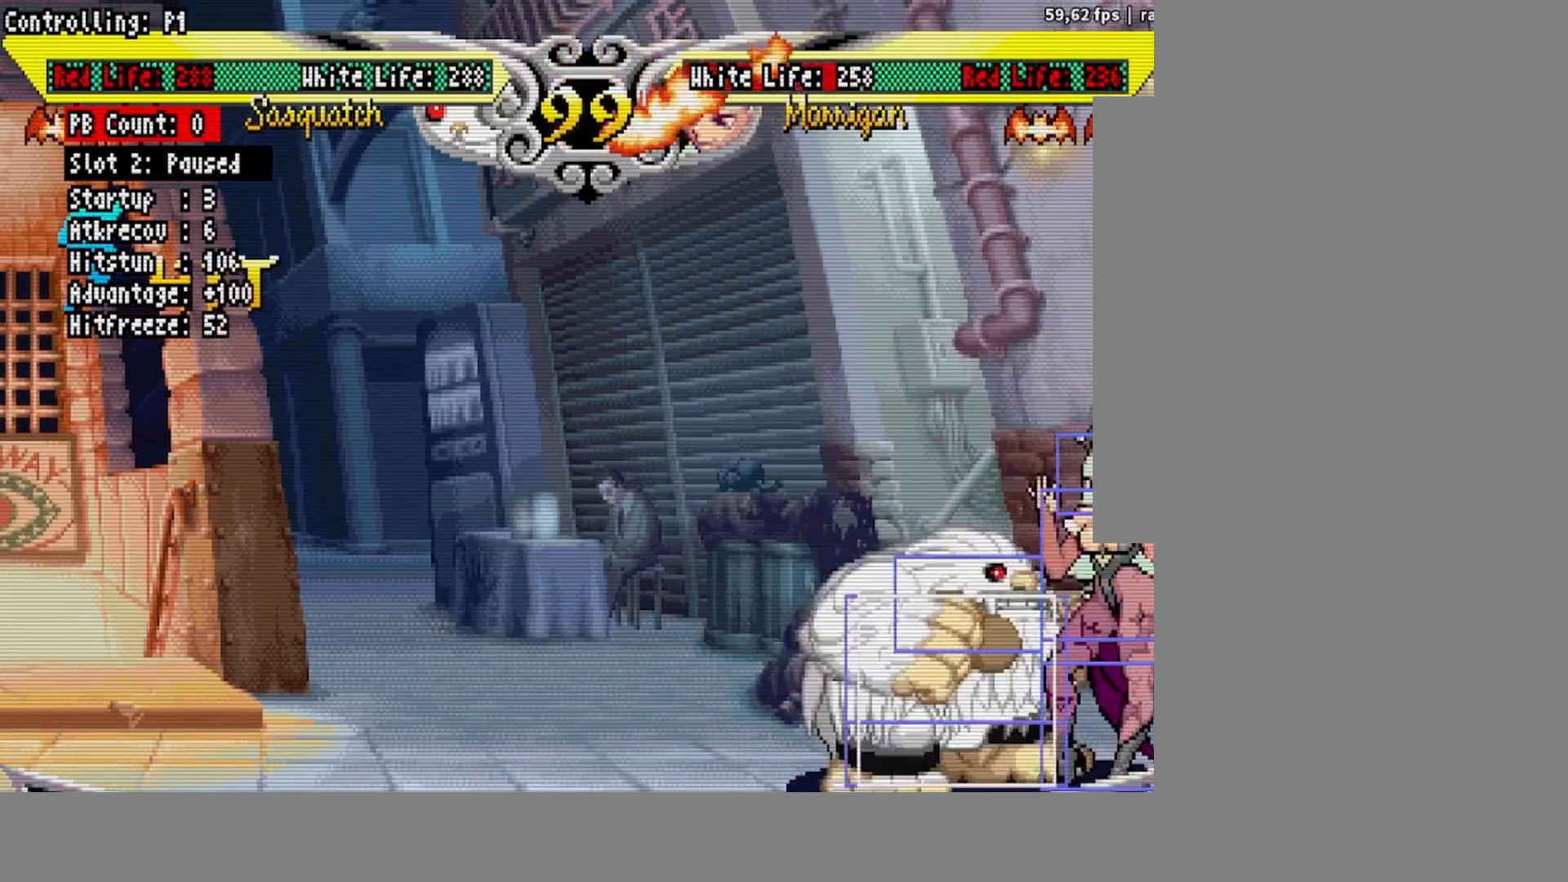
{"buttons": [], "events": [[50, "TRIANGLE", "down"], [150, "TRIANGLE", "up"], [317, "DPAD_DOWN", "up"], [367, "DPAD_LEFT", "up"]]}
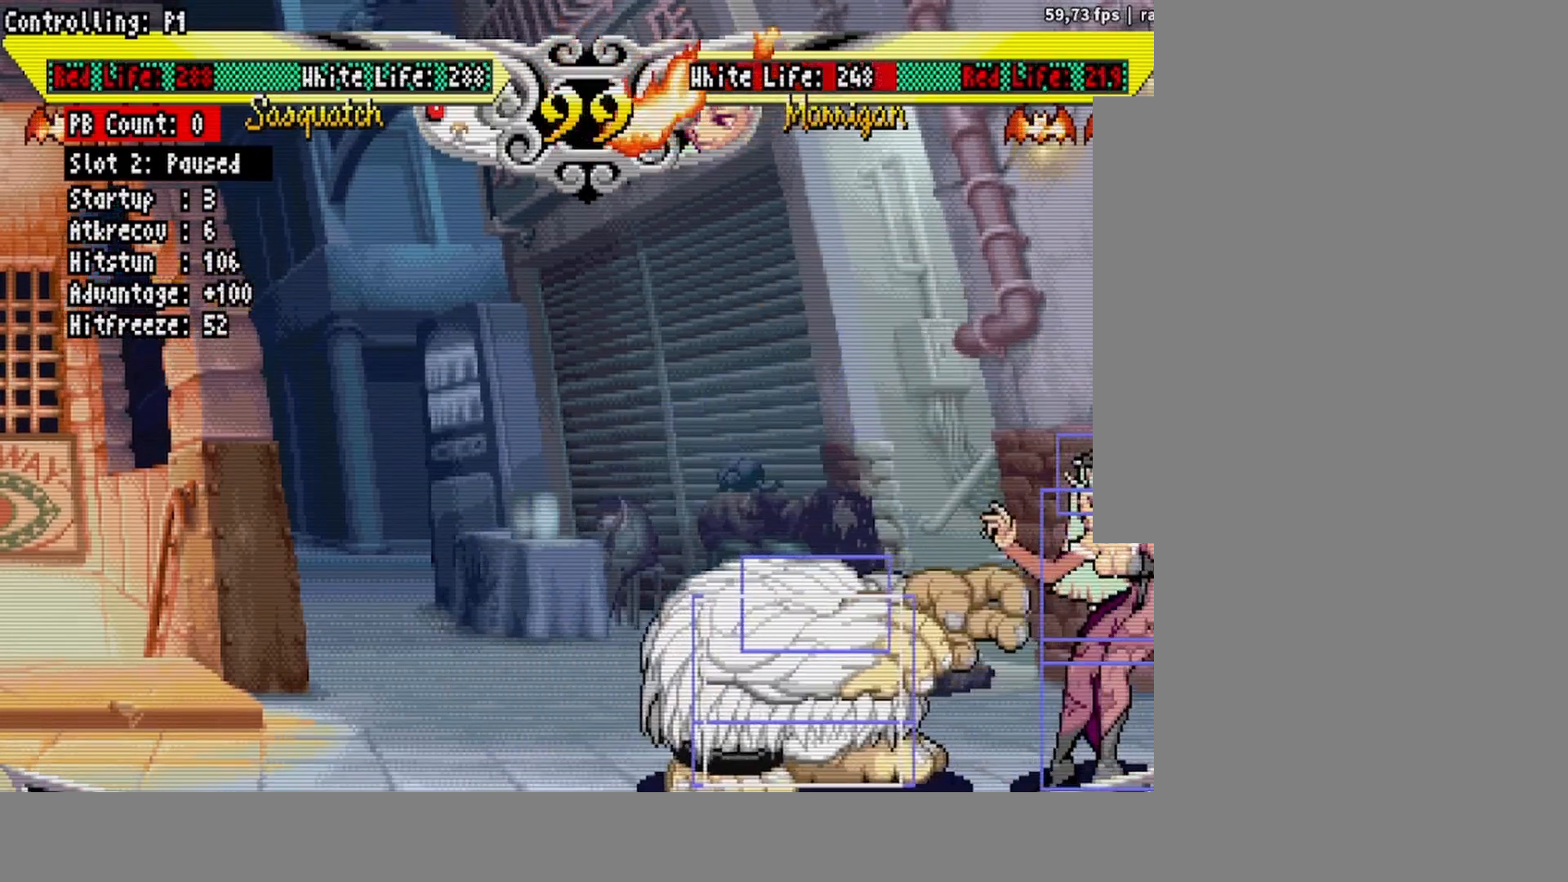
{"buttons": [], "events": [[83, "DPAD_RIGHT", "down"], [133, "DPAD_RIGHT", "up"]]}
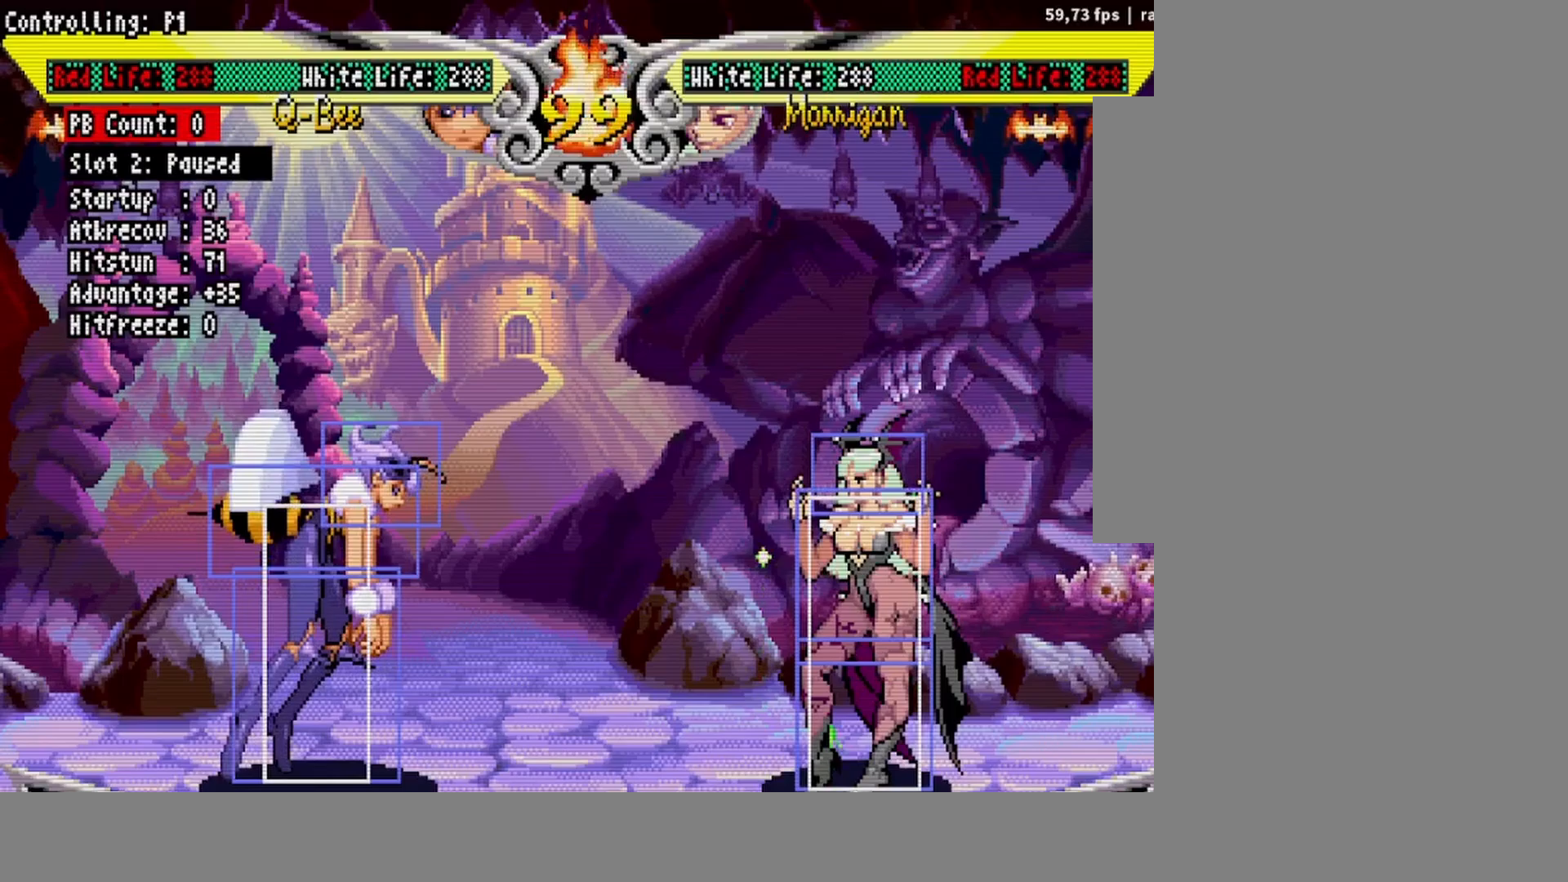
{"buttons": ["DPAD_RIGHT"], "events": [[500, "DPAD_RIGHT", "down"]]}
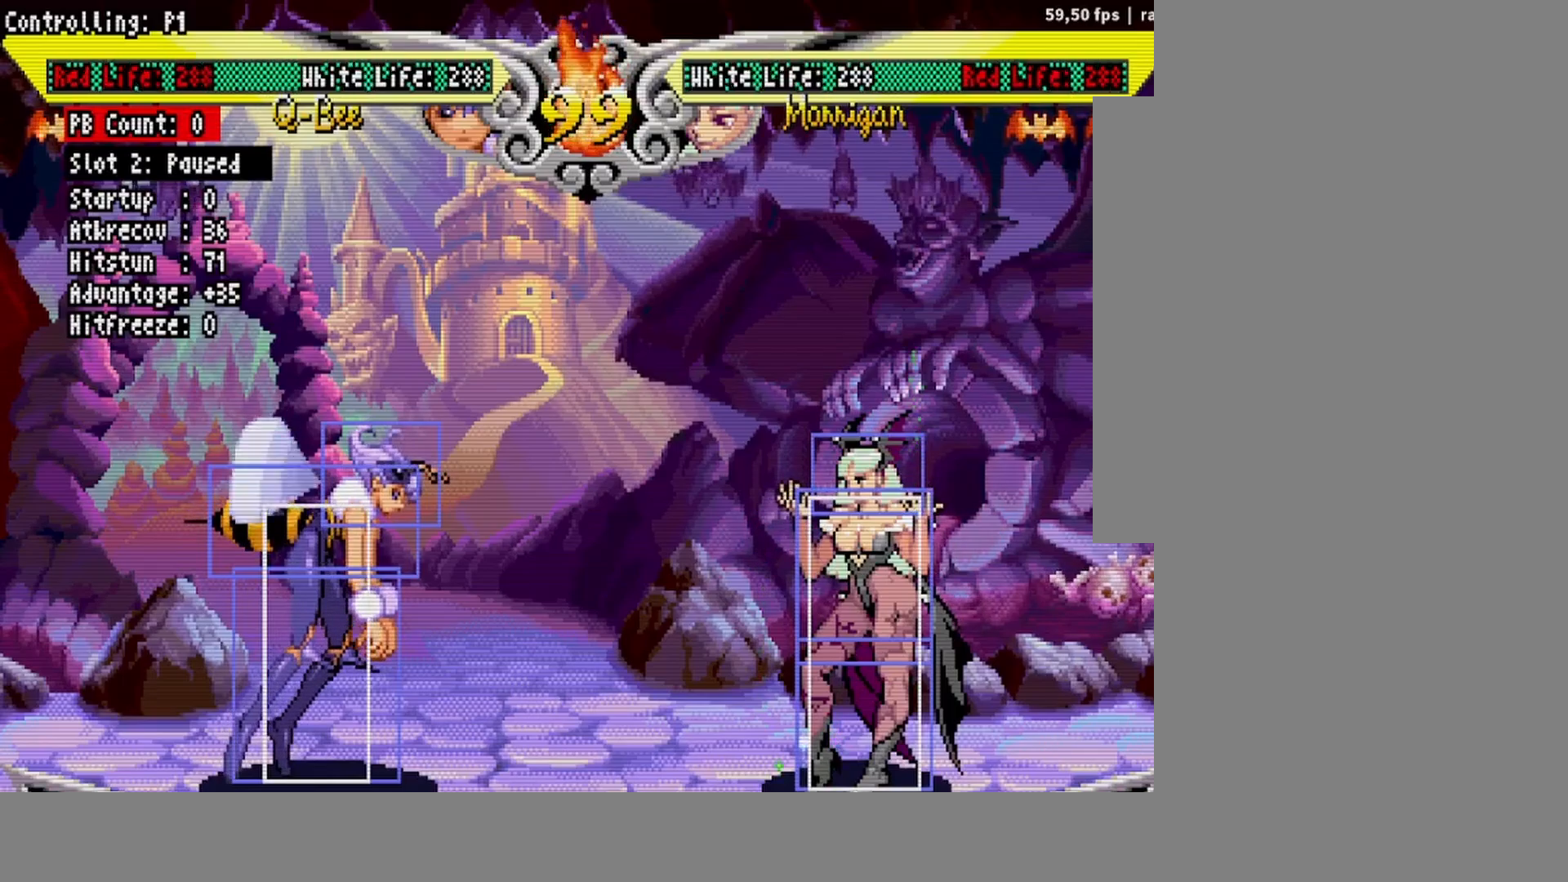
{"buttons": ["DPAD_RIGHT"], "events": [[117, "DPAD_RIGHT", "up"], [233, "DPAD_RIGHT", "down"]]}
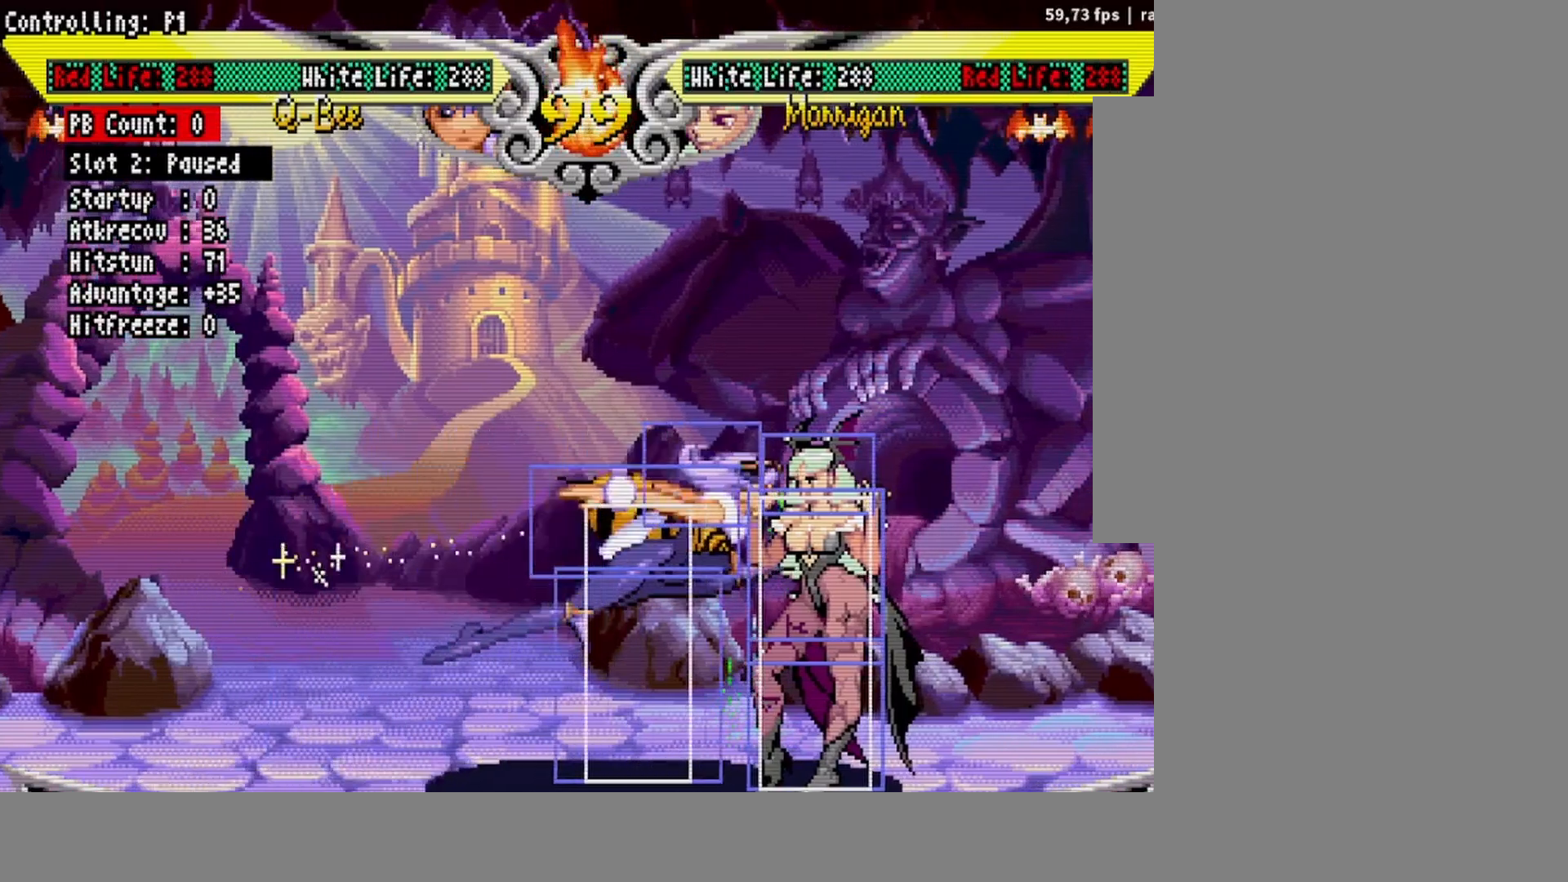
{"buttons": ["DPAD_RIGHT"], "events": [[250, "DPAD_RIGHT", "up"], [367, "DPAD_RIGHT", "down"], [433, "DPAD_RIGHT", "up"], [500, "DPAD_RIGHT", "down"]]}
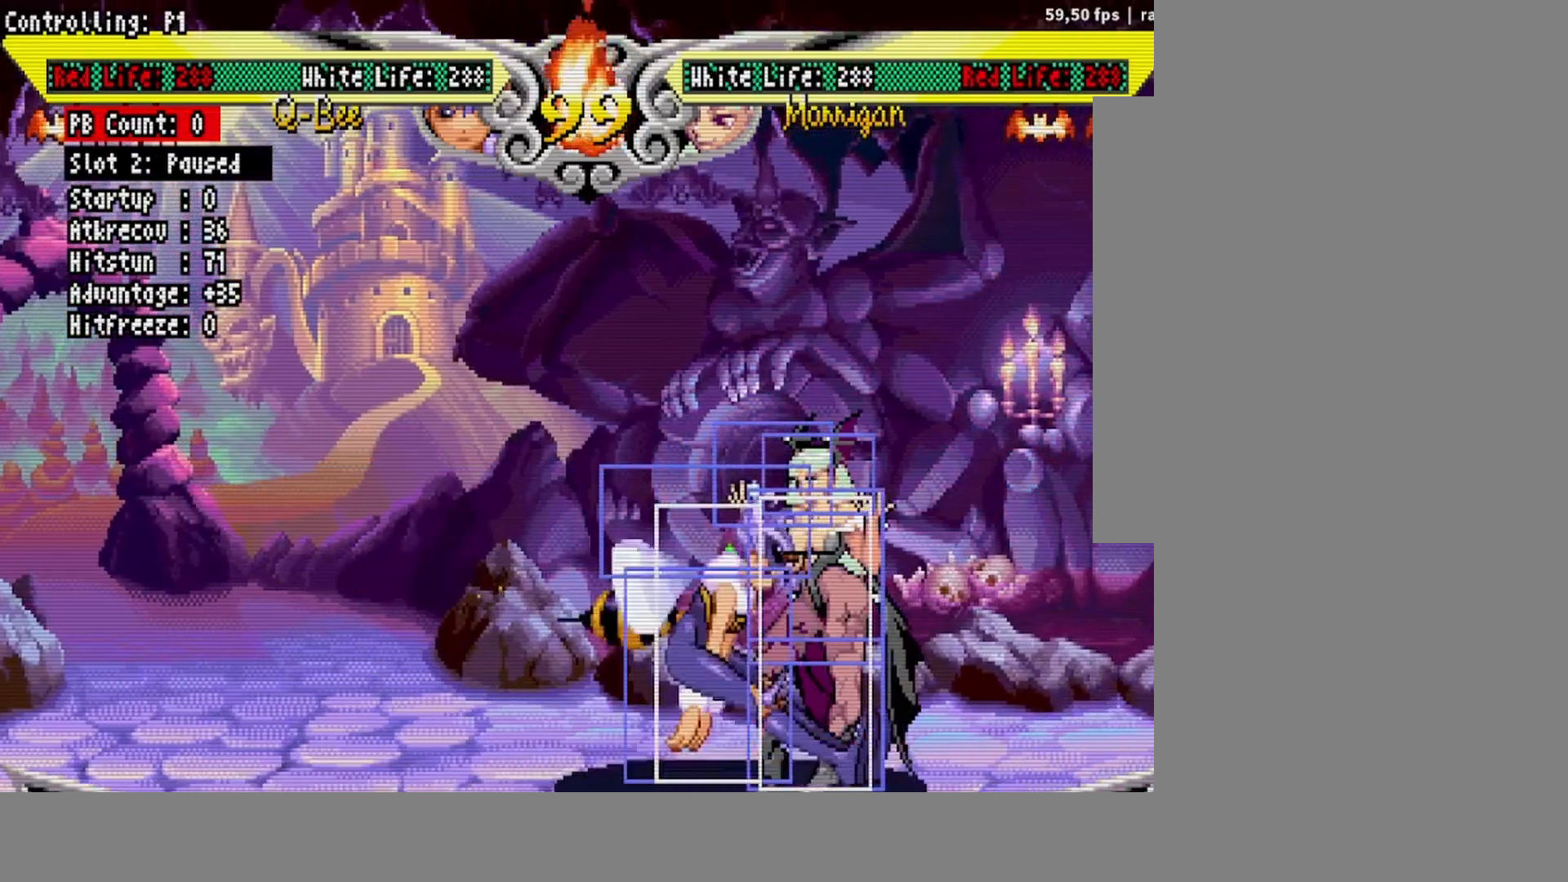
{"buttons": [], "events": [[450, "DPAD_RIGHT", "up"]]}
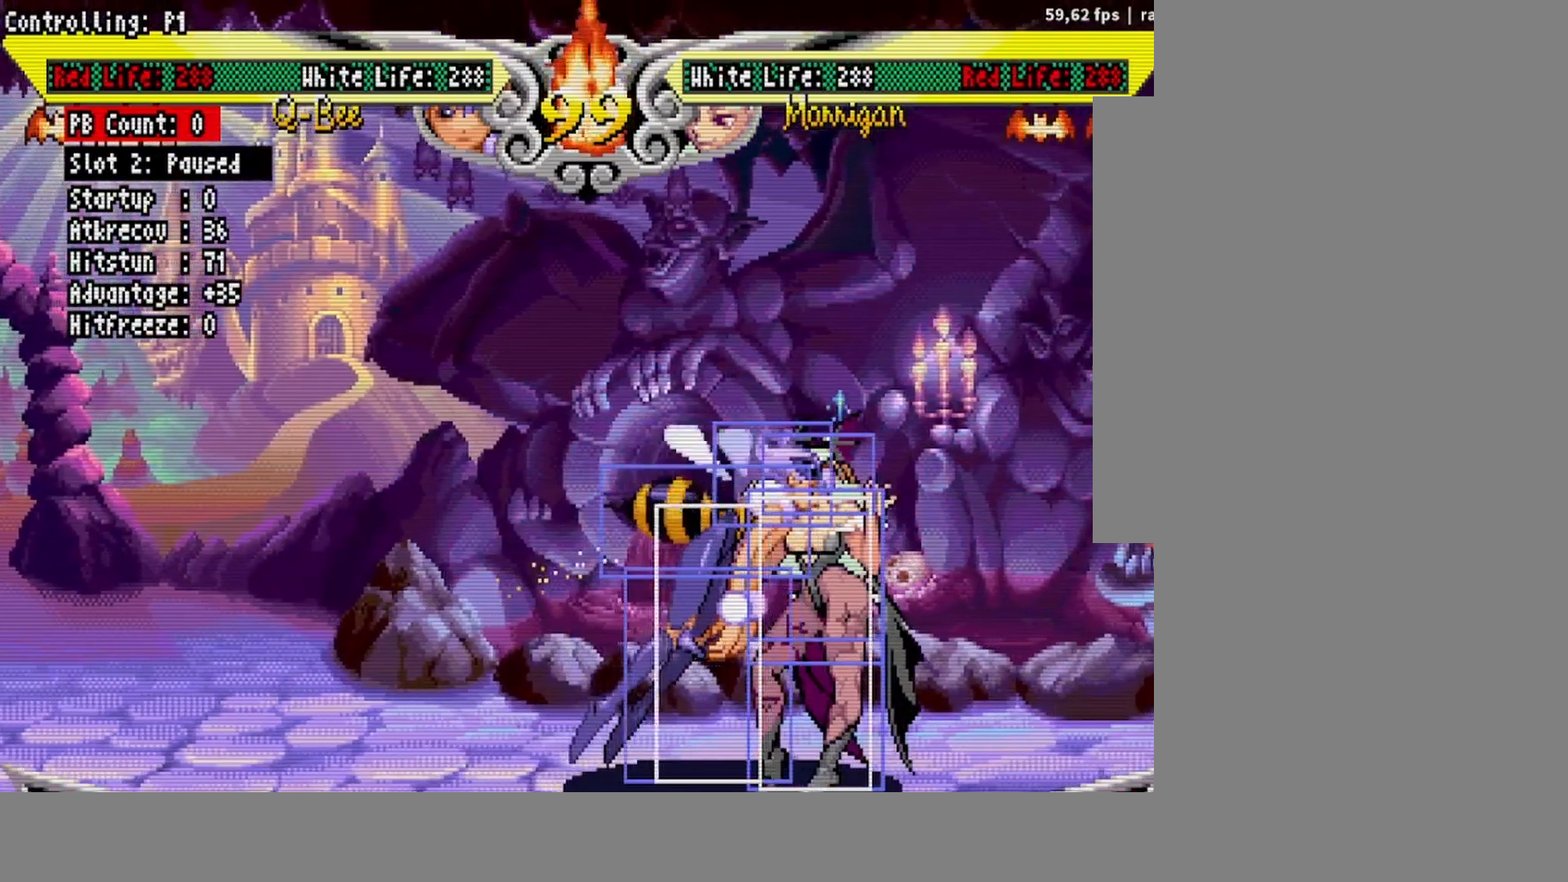
{"buttons": ["DPAD_LEFT"], "events": [[50, "DPAD_RIGHT", "down"], [100, "DPAD_RIGHT", "up"], [383, "DPAD_LEFT", "down"], [433, "DPAD_LEFT", "up"], [500, "DPAD_LEFT", "down"]]}
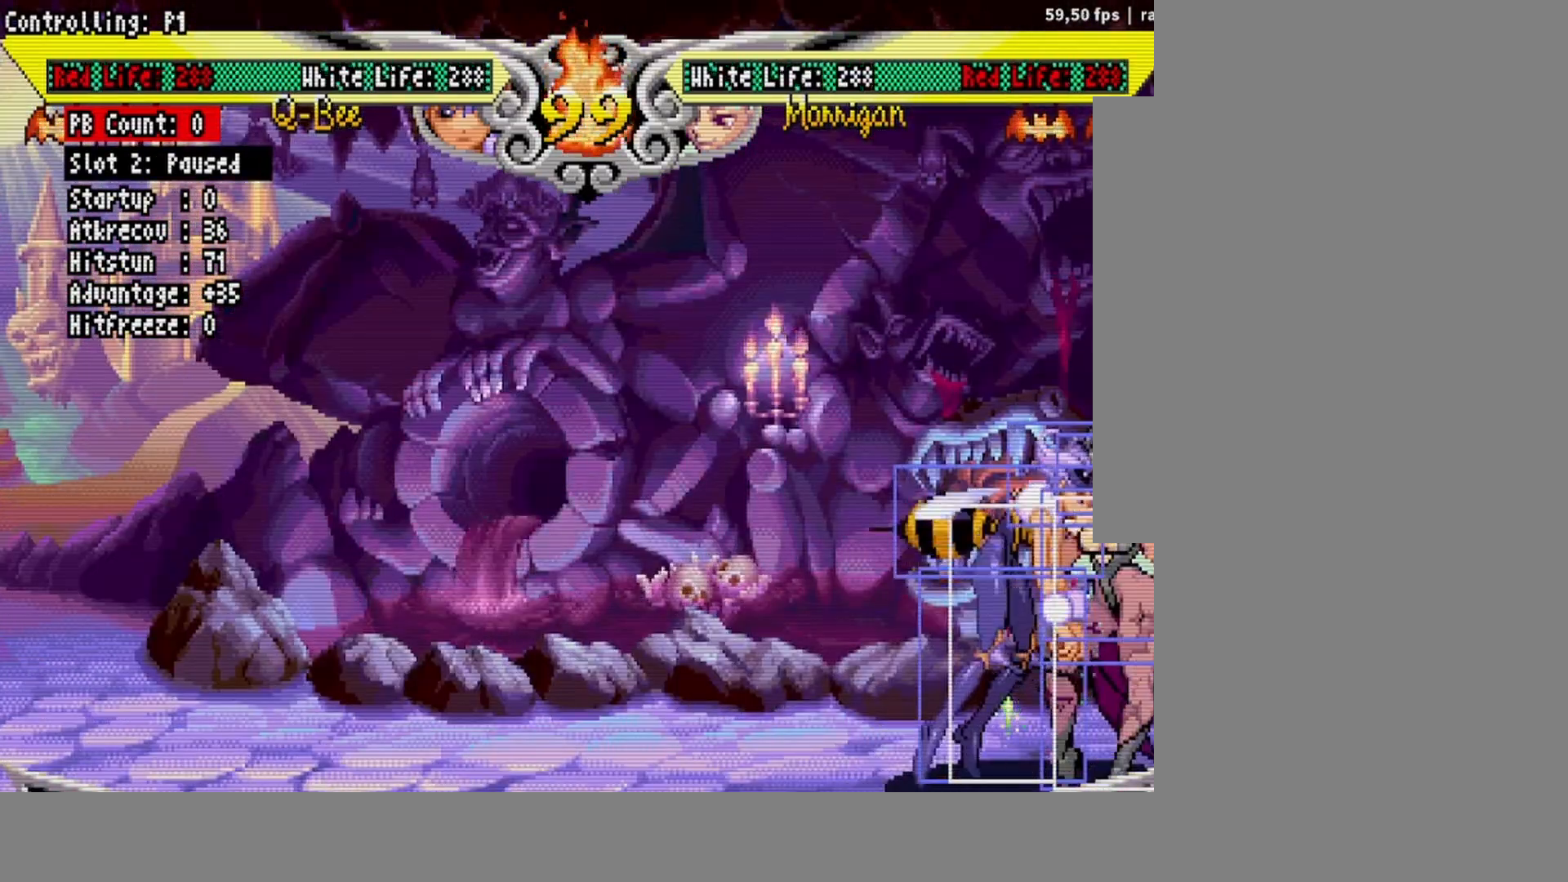
{"buttons": [], "events": [[67, "DPAD_LEFT", "up"]]}
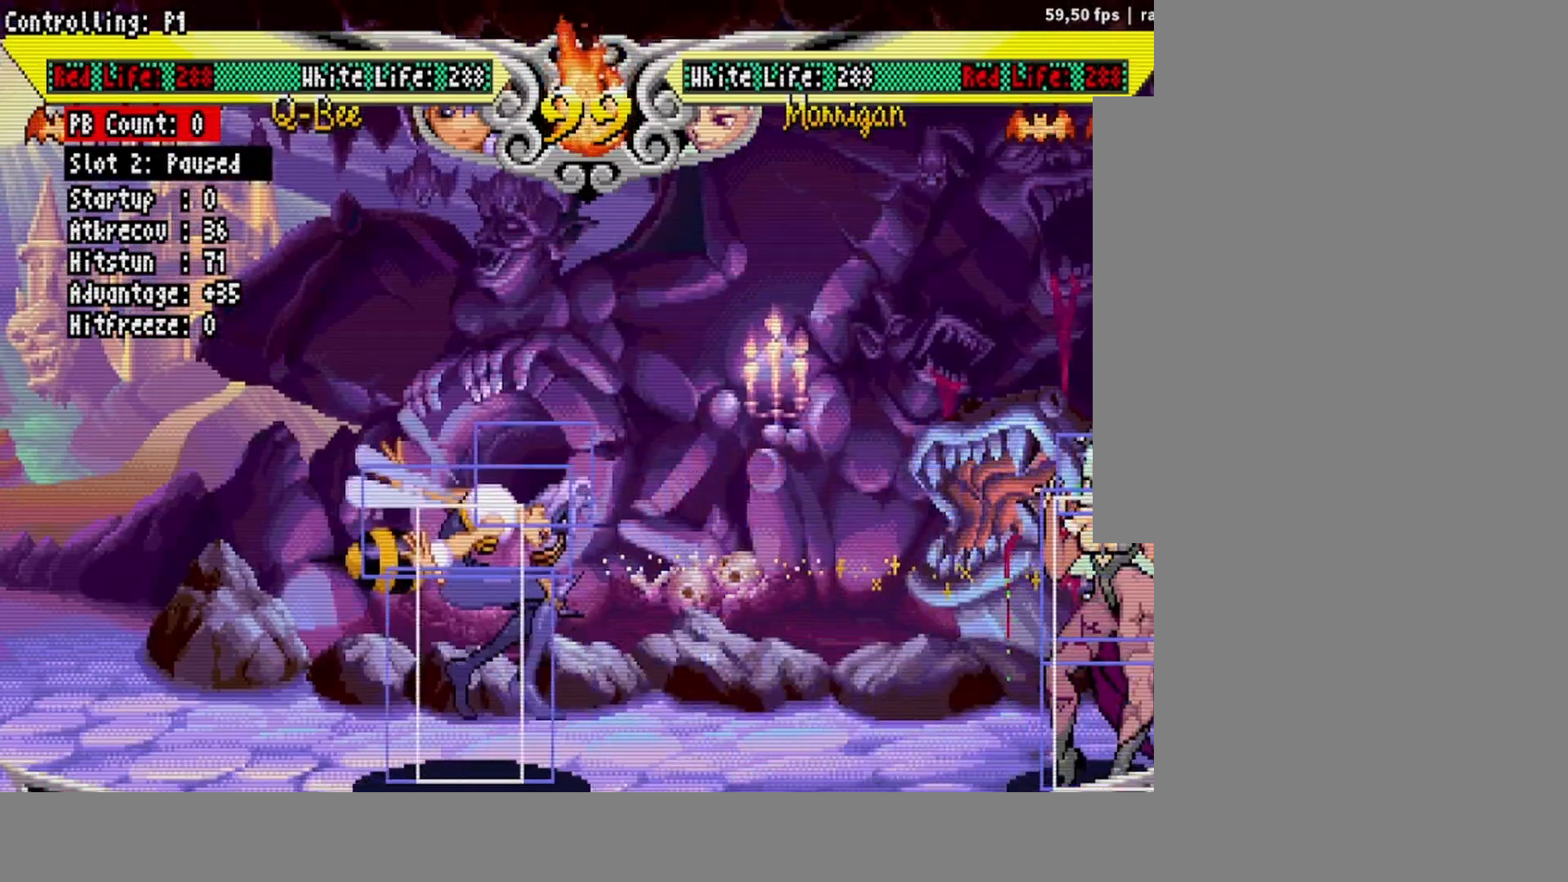
{"buttons": [], "events": []}
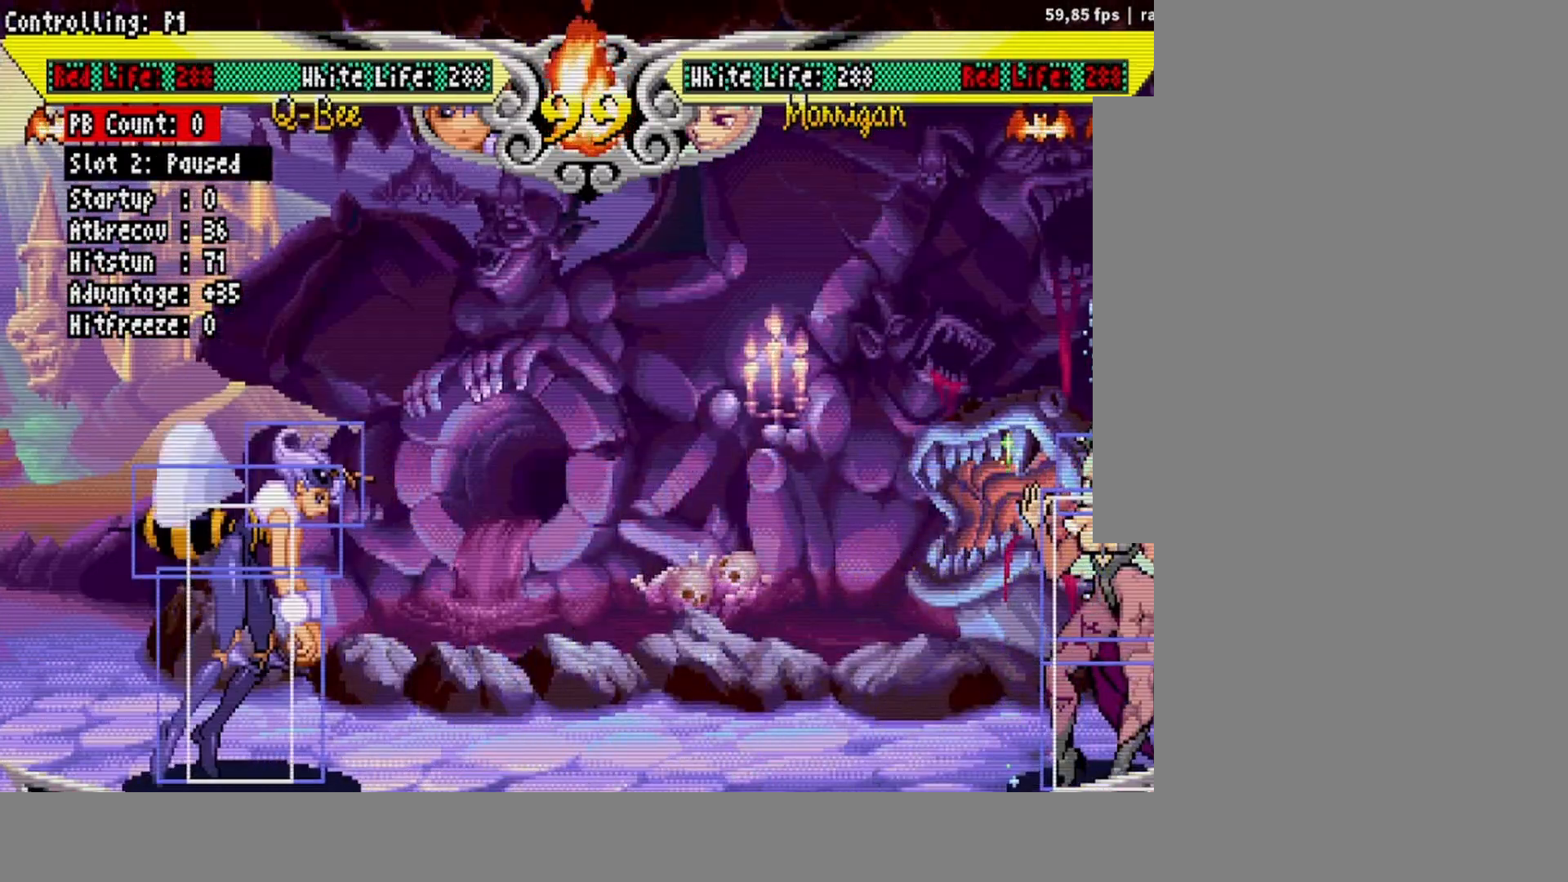
{"buttons": ["DPAD_RIGHT"], "events": [[467, "DPAD_RIGHT", "down"]]}
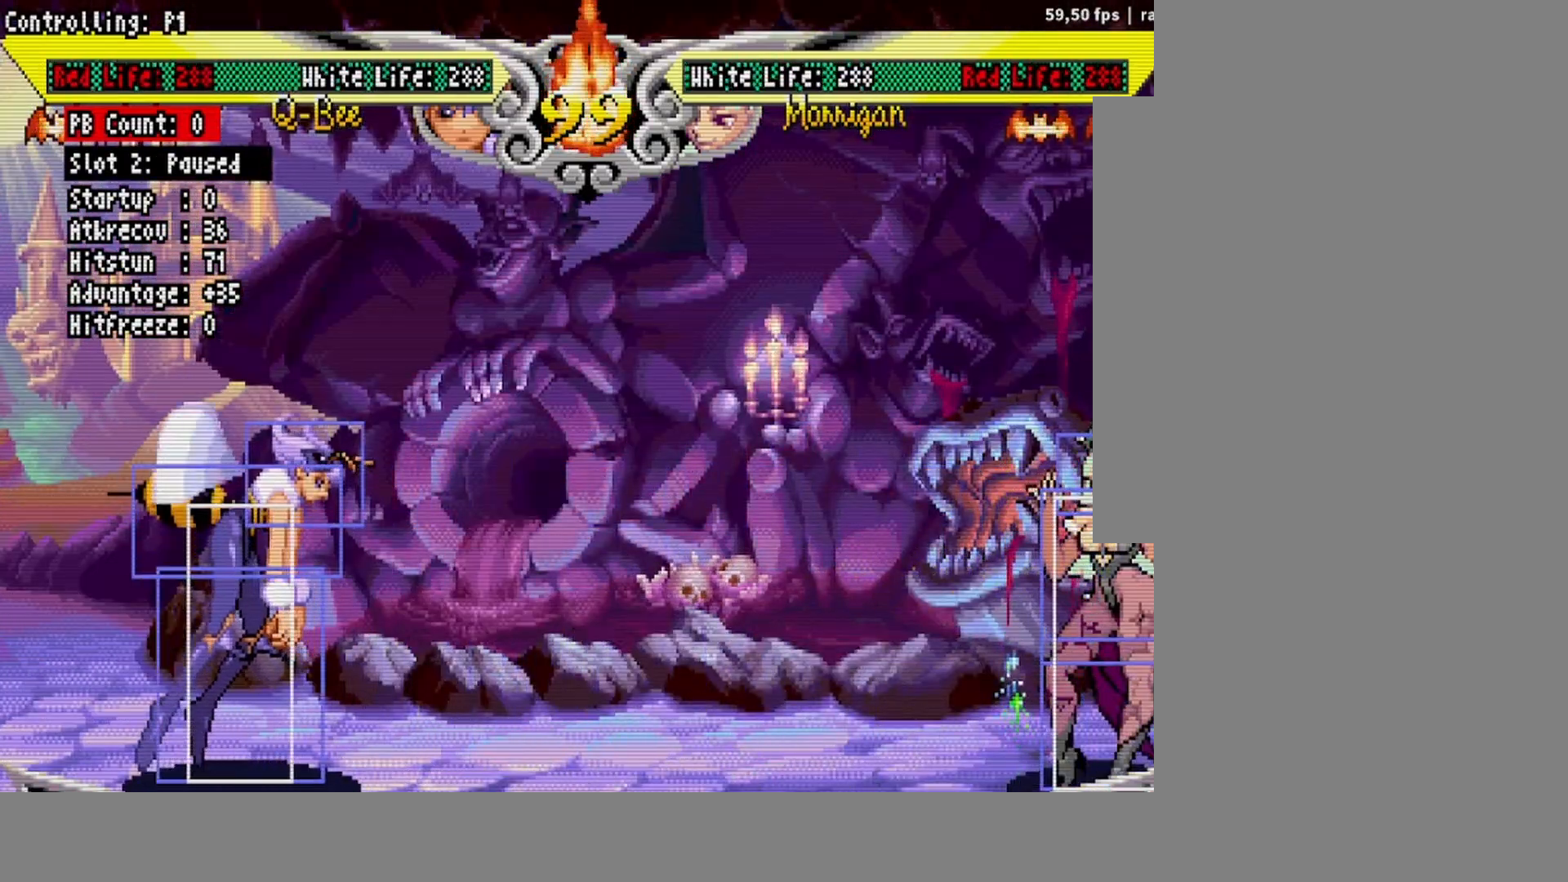
{"buttons": ["DPAD_RIGHT"], "events": [[17, "DPAD_RIGHT", "up"], [83, "DPAD_RIGHT", "down"]]}
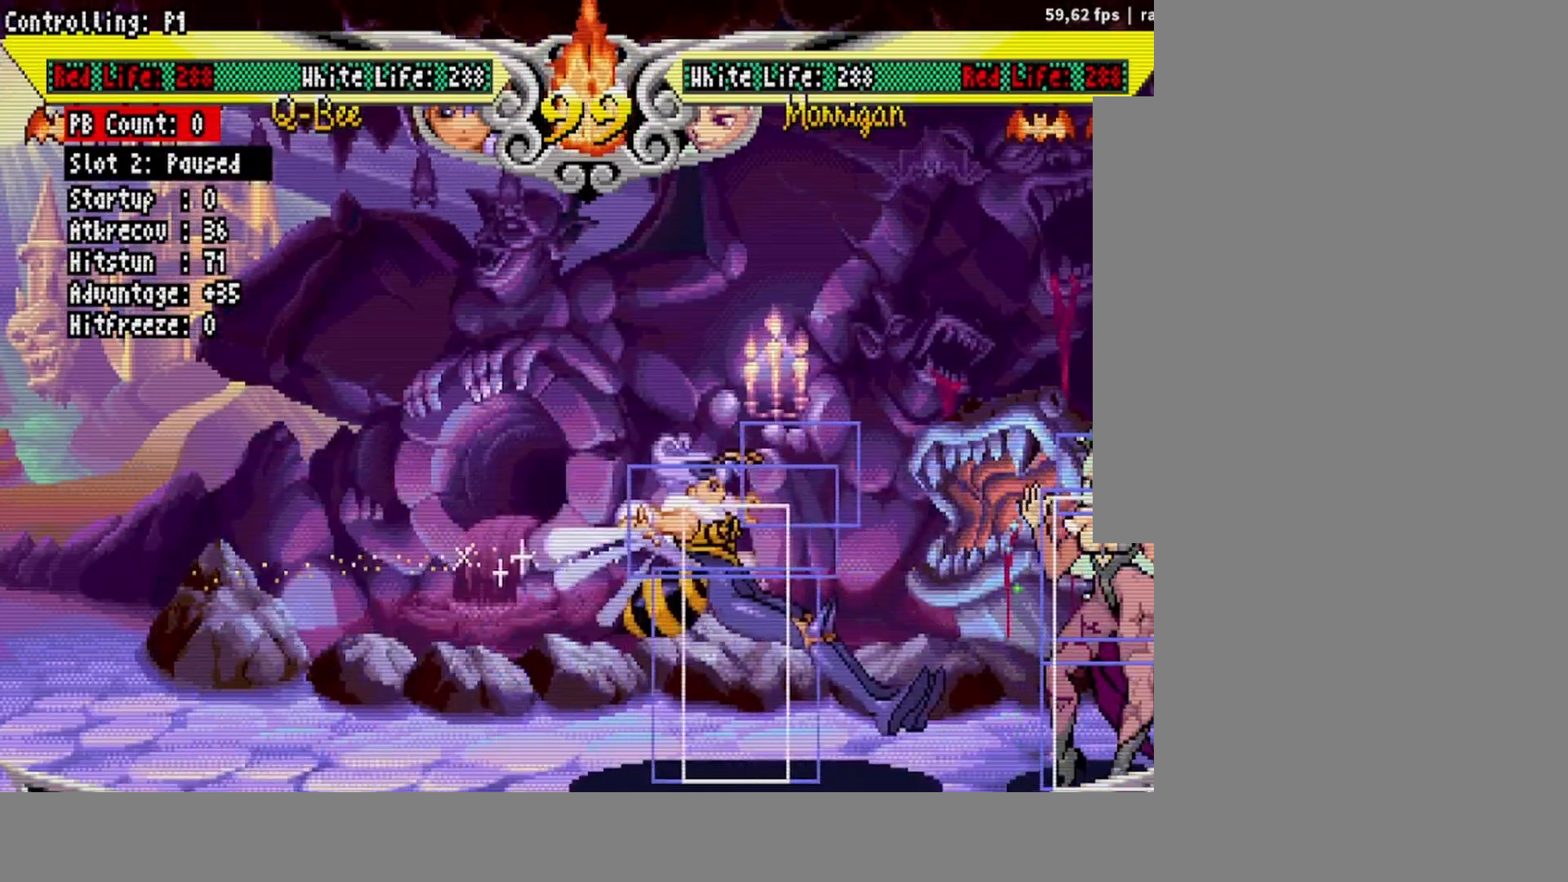
{"buttons": ["DPAD_RIGHT"], "events": [[50, "DPAD_RIGHT", "up"], [83, "DPAD_LEFT", "down"], [150, "DPAD_LEFT", "up"], [183, "DPAD_RIGHT", "down"]]}
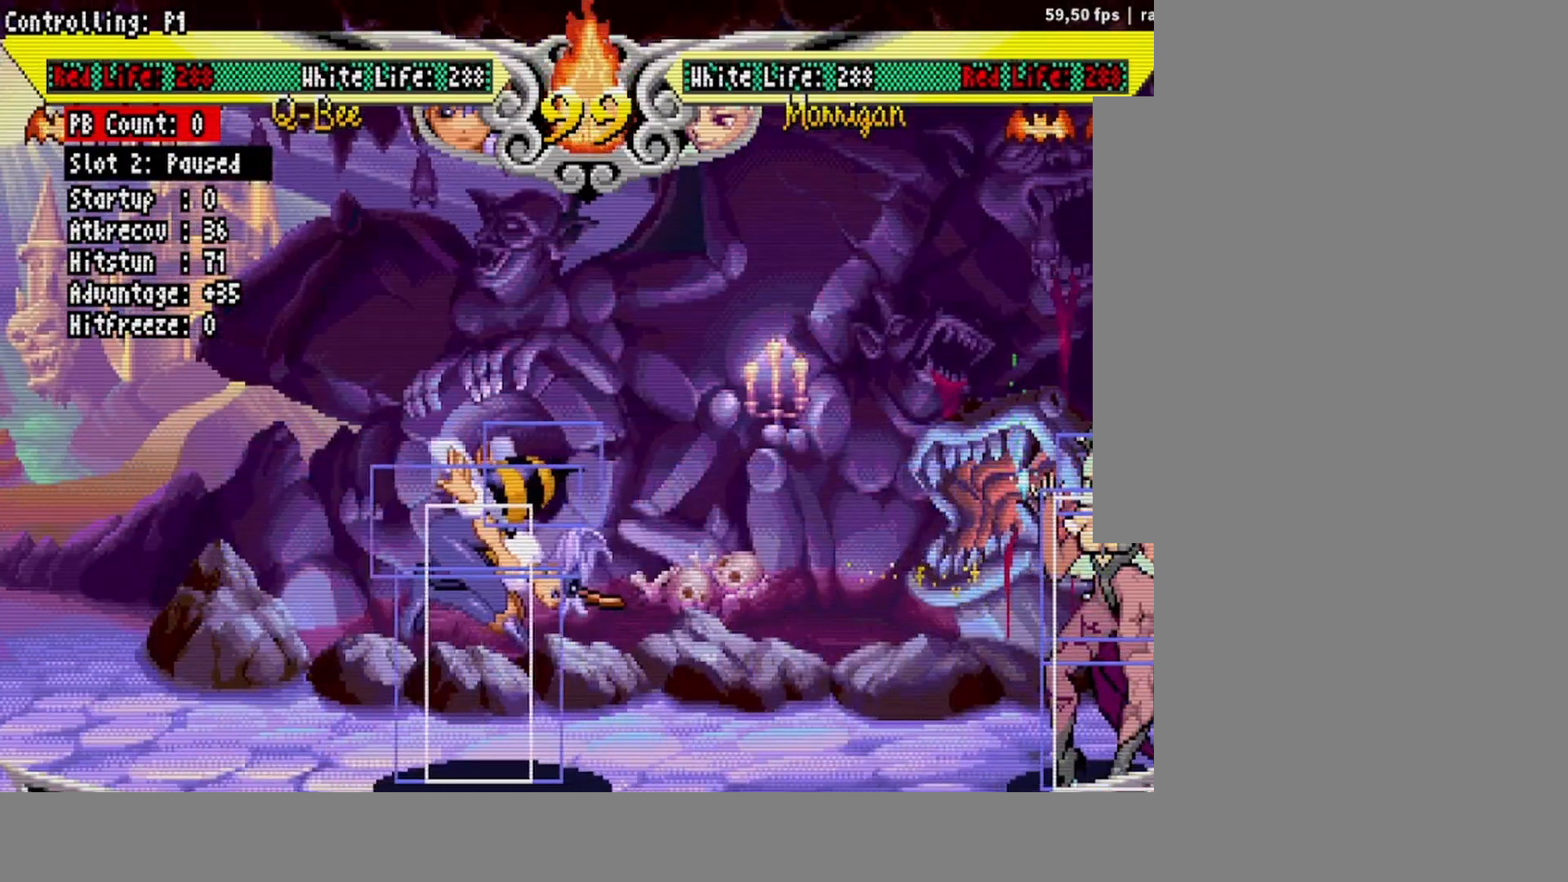
{"buttons": [], "events": [[167, "DPAD_RIGHT", "up"]]}
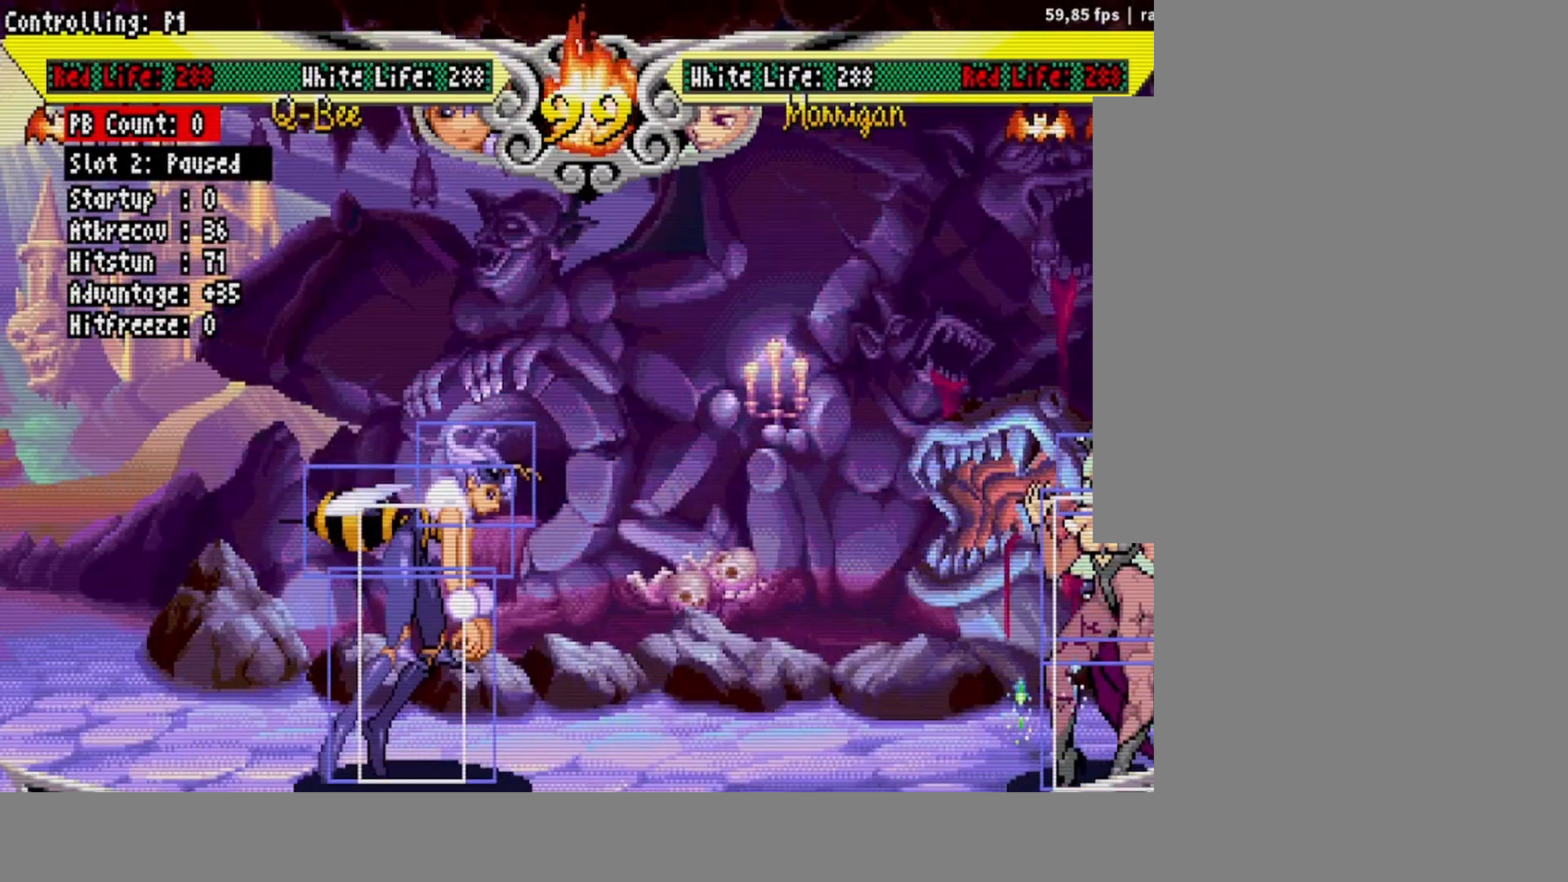
{"buttons": ["DPAD_LEFT"], "events": [[17, "DPAD_RIGHT", "down"], [33, "DPAD_RIGHT", "up"], [50, "DPAD_LEFT", "down"]]}